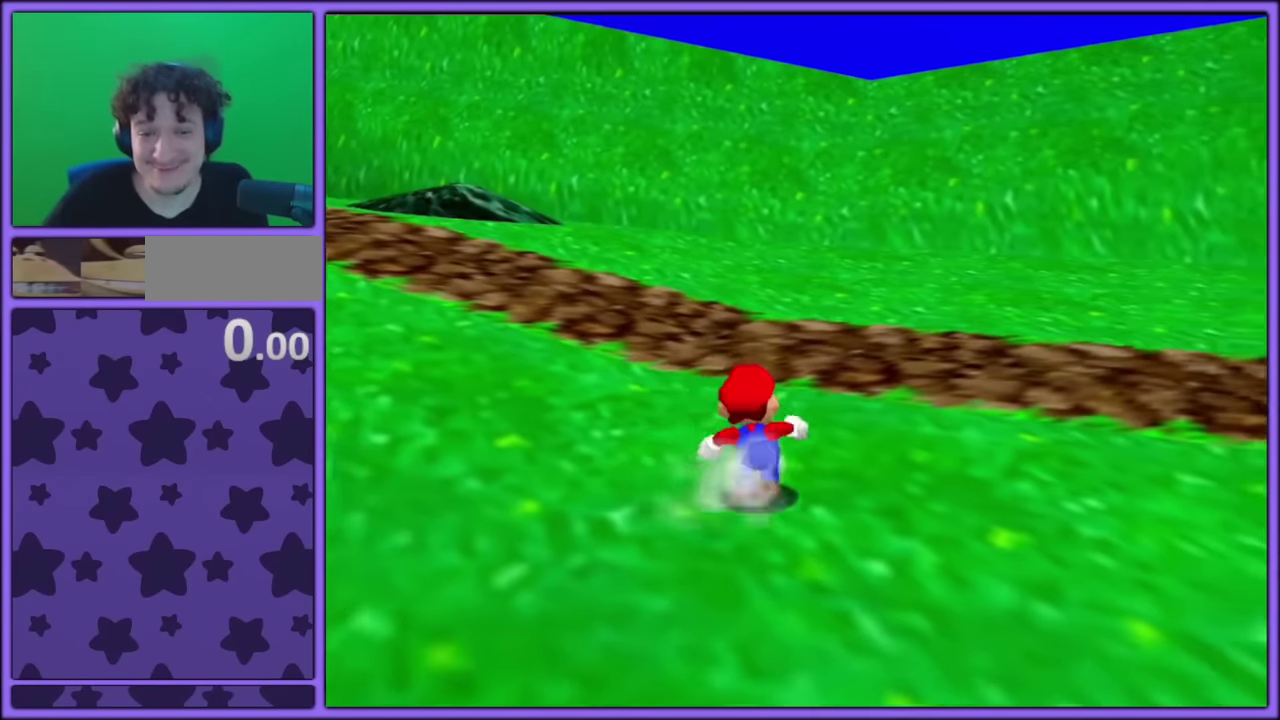
Gameplay with a controller (Nintendo layout); each line is a JSON object with the inputs held at the frame after it. "events" lists button and stick changes between this image and that frame as [ms after this image, input, new state], when the widget could be followed in between. Not read: DPAD_RIGHT DPAD_UP L3 R3.
{"buttons": [], "left_stick": "up-left", "events": [[17, "left_stick", "up-left"], [217, "A", "down"], [250, "R1", "down"], [383, "R1", "up"], [500, "A", "up"]]}
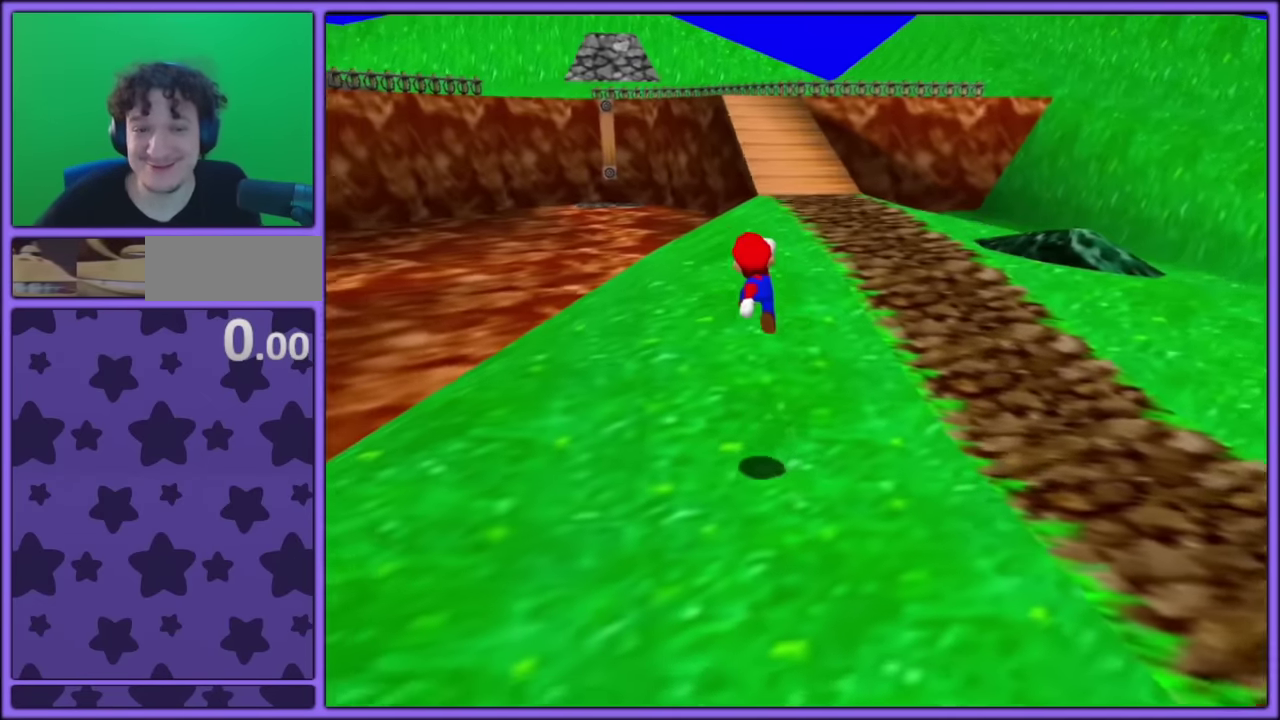
{"buttons": ["A"], "left_stick": "up", "events": [[33, "left_stick", "up"], [300, "B", "down"], [450, "B", "up"], [467, "A", "down"]]}
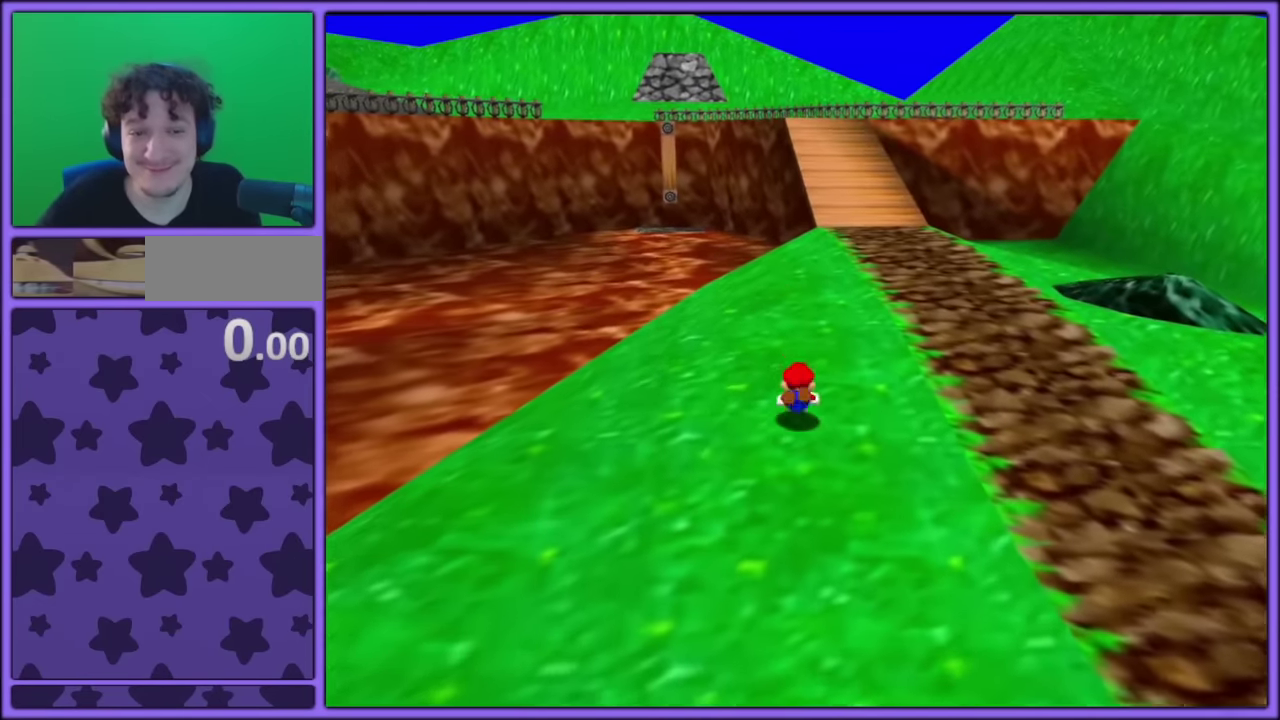
{"buttons": ["A", "B"], "left_stick": "up", "events": [[33, "B", "down"], [83, "A", "up"], [183, "B", "up"], [333, "A", "down"], [367, "B", "down"]]}
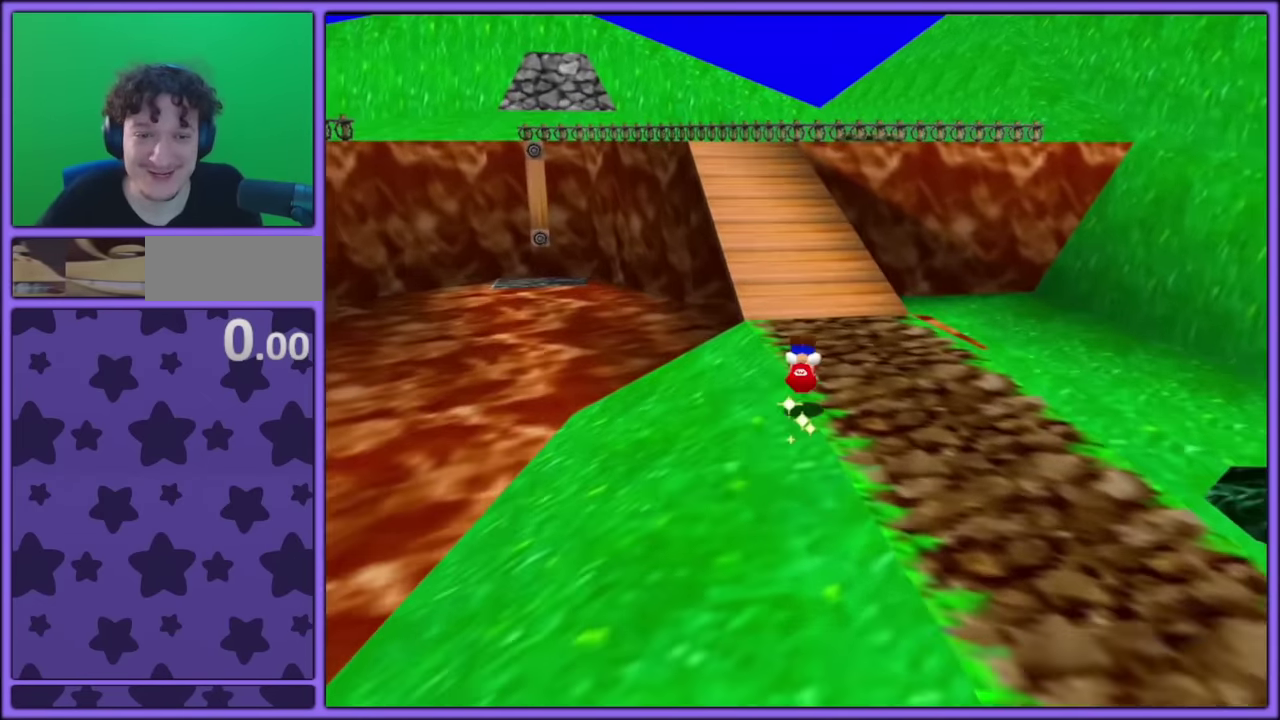
{"buttons": ["B"], "left_stick": "up-left", "events": [[67, "A", "up"], [67, "B", "up"], [433, "B", "down"], [433, "left_stick", "up-left"]]}
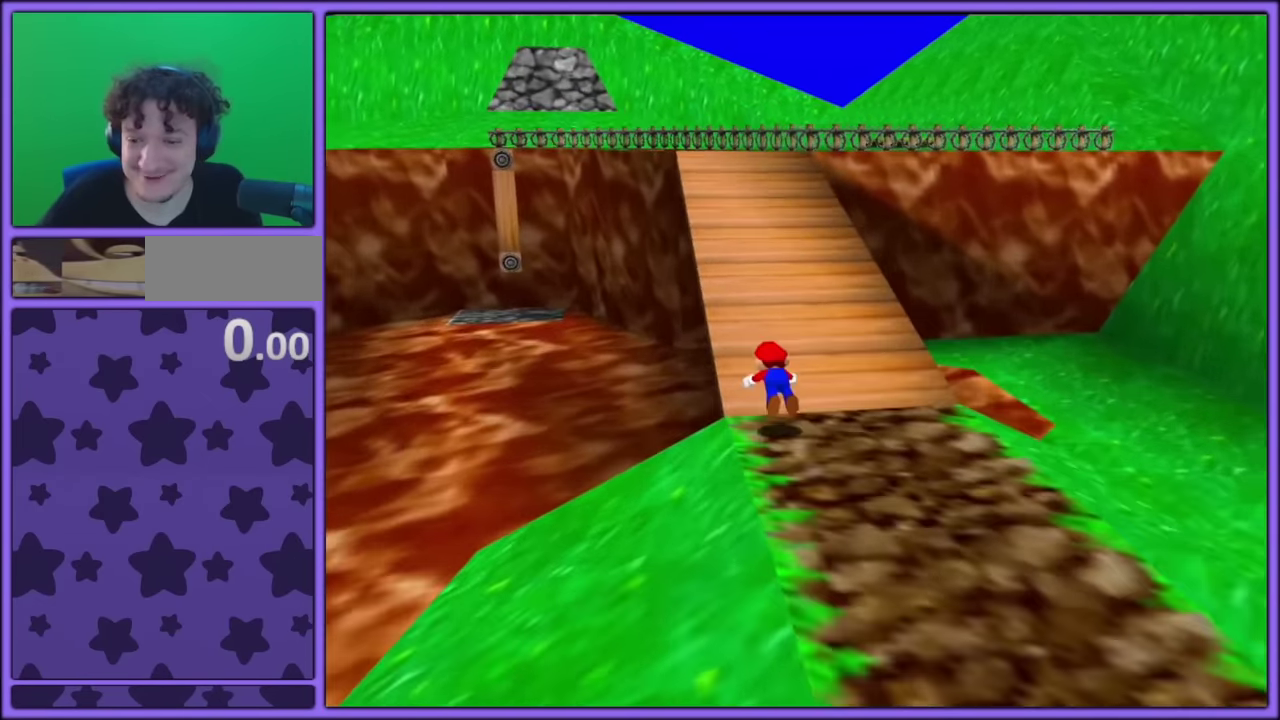
{"buttons": [], "left_stick": "up", "events": [[17, "A", "down"], [33, "B", "up"], [100, "left_stick", "up"], [133, "B", "down"], [267, "B", "up"], [350, "A", "up"], [350, "B", "down"], [483, "B", "up"]]}
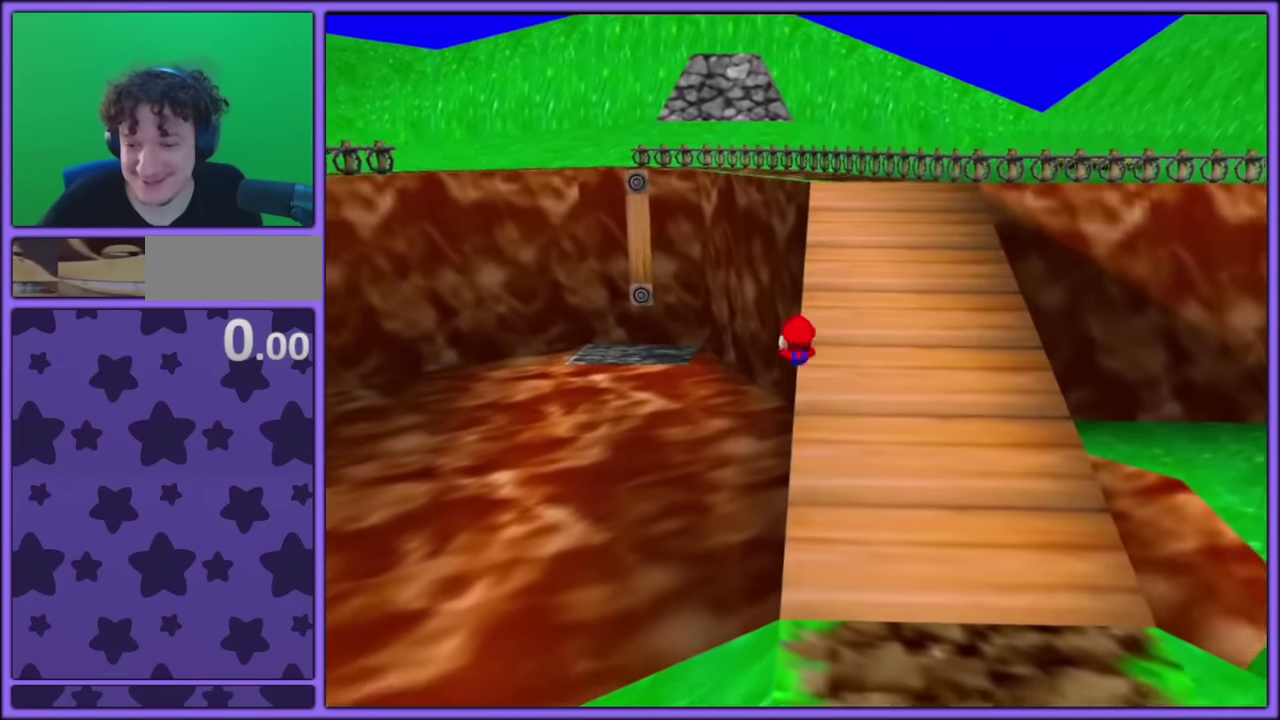
{"buttons": ["C_LEFT"], "left_stick": "up-right", "events": [[167, "B", "down"], [267, "A", "down"], [267, "B", "up"], [367, "B", "down"], [400, "A", "up"], [467, "B", "up"], [467, "C_LEFT", "down"], [467, "left_stick", "up-right"]]}
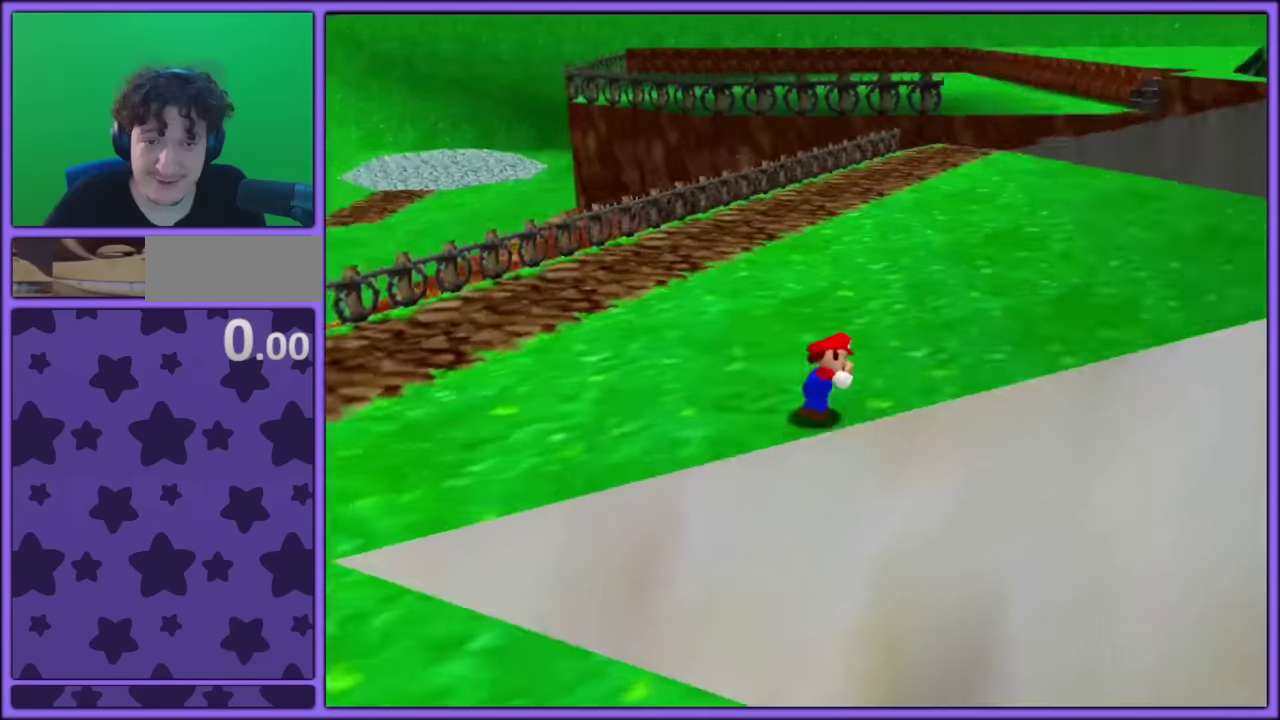
{"buttons": [], "left_stick": "down-left", "events": [[67, "left_stick", "up"], [84, "C_LEFT", "up"], [117, "left_stick", "up-left"], [184, "C_LEFT", "down"], [200, "left_stick", "left"], [284, "left_stick", "down-left"], [300, "C_LEFT", "up"]]}